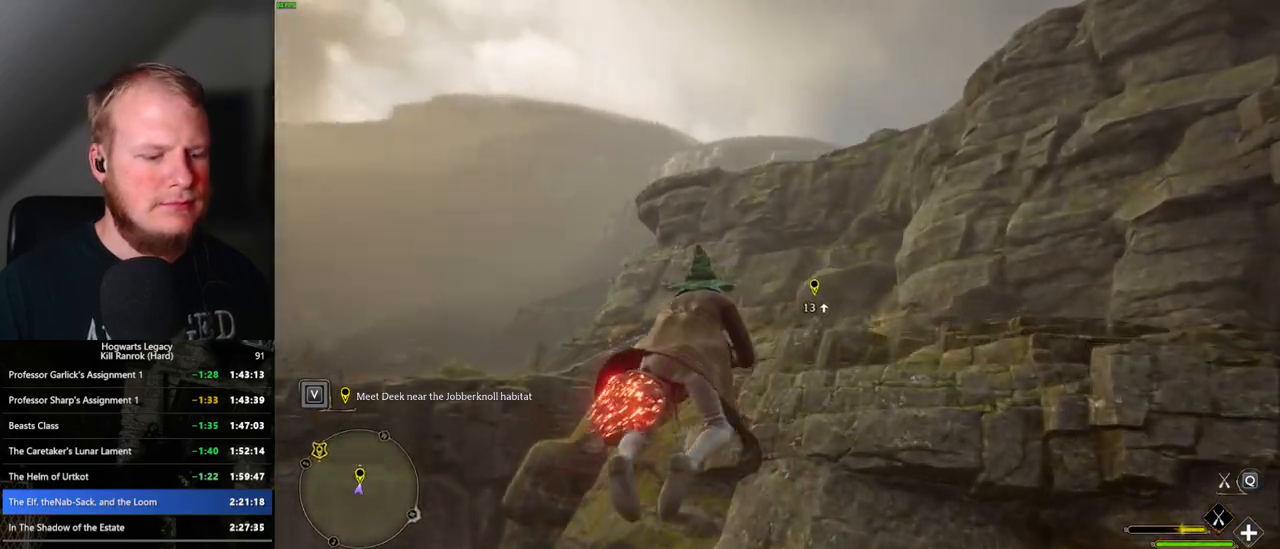
Gameplay with keyboard and mouse; each line is a JSON object with the keys and mouse buttons held at the frame after it. "events" lists presses ("down") and releases ("up") of ".", "/", "0", "1", "2", "3", "4", "5", "6", "7", "8", "9", "a", "alt_l", "alt_r", "b", "backslash", "backspace", "c", "caps_lock", "comma", "ctrl_l", "ctrl_r", "d", "e", "equals", "escape", "f", "f1", "f10", "f11", "f12", "f2", "f3", "f4", "f5", "f6", "f7", "f8", "f9", "g", "h", "i", "j", "k", "l", "lbracket", "m", "minus", "n", "o", "p", "q", "quote", "r", "rbracket", "return", "s", "semicolon", "shift_l", "shift_r", "space", "super", "t", "tab", "tilde", "u", "v", "w", "x", "y", "z", "mouse_left", "mouse_wheel", "mouse_right", "mouse_mb4" and "mouse_mb5" between this image and that frame as [ms after this image, input, new state], when the widget could be followed in between. "mouse_left", "mouse_wheel", "mouse_right", "mouse_mb4", "mouse_mb5" = the "left", "wheel", "right", "mb4", "mb5" buttons of the "mouse" list. No other keys are recorded. "wheel" means that the mouse wheel is clicked or scrolled. Mouse movement is not recorded.
{"keys": ["w"], "mouse": [], "events": [[233, "b", "down"], [283, "mouse_left", "up"], [400, "b", "up"]]}
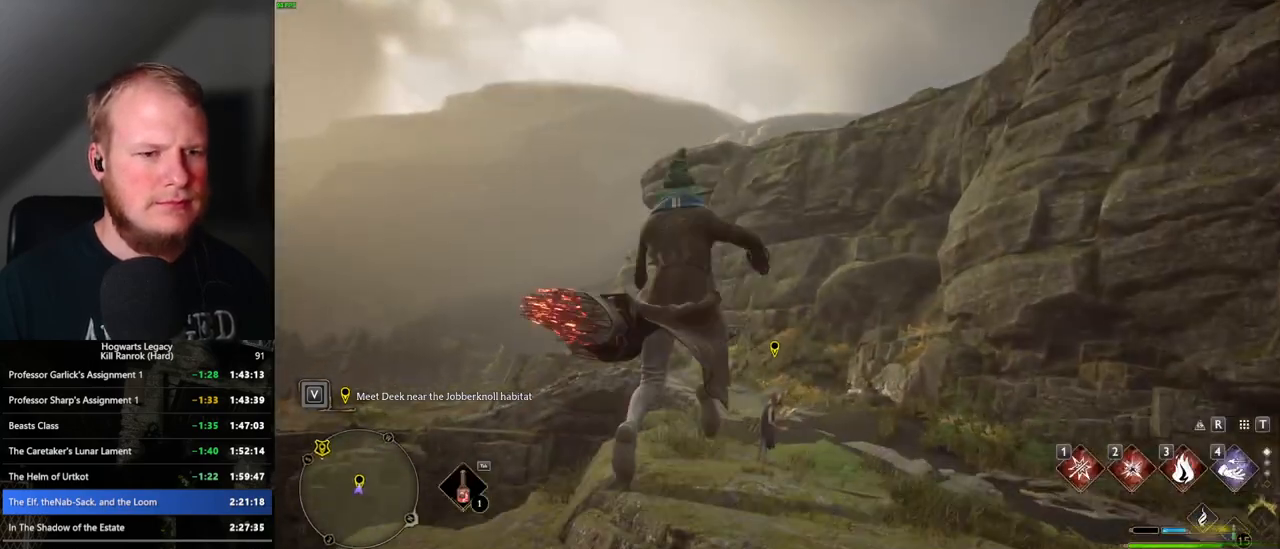
{"keys": ["w"], "mouse": [], "events": []}
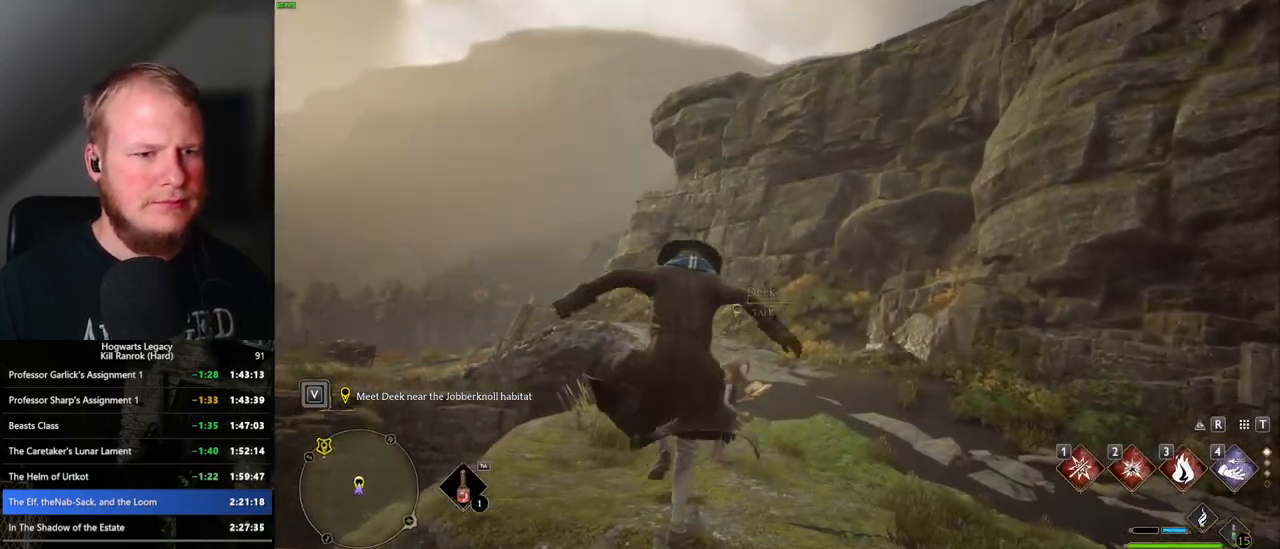
{"keys": [], "mouse": [], "events": [[150, "f", "down"], [250, "f", "up"], [333, "f", "down"], [383, "w", "up"], [400, "f", "up"]]}
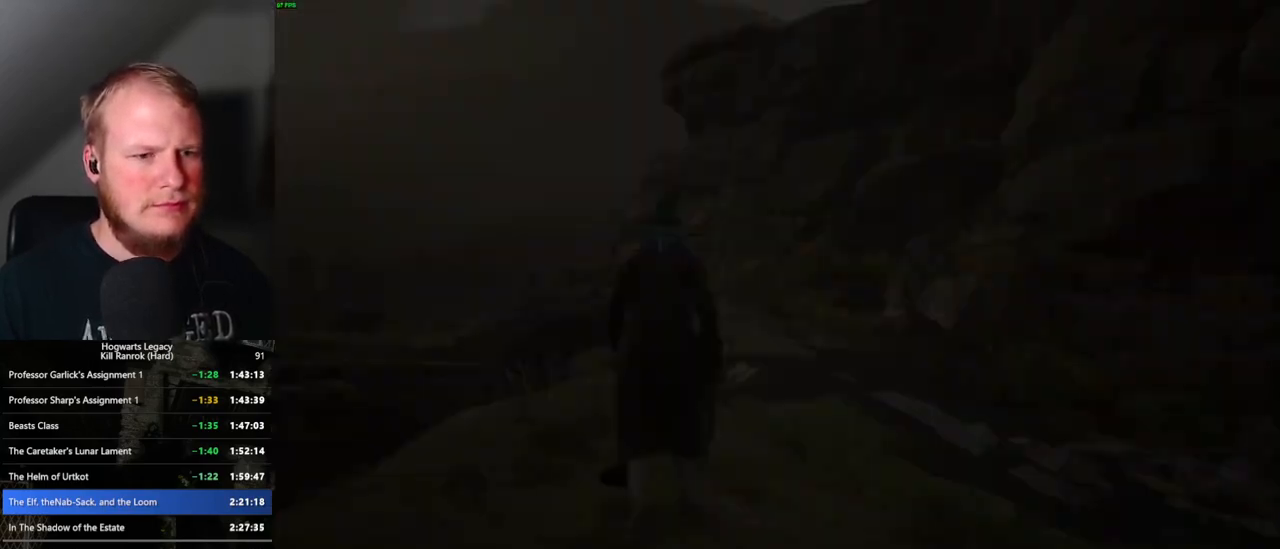
{"keys": [], "mouse": [], "events": [[200, "q", "down"], [233, "space", "down"], [300, "q", "up"], [300, "space", "up"], [333, "mouse_wheel", "down"], [350, "mouse_wheel", "up"], [383, "q", "down"], [383, "space", "down"], [450, "q", "up"], [467, "space", "up"]]}
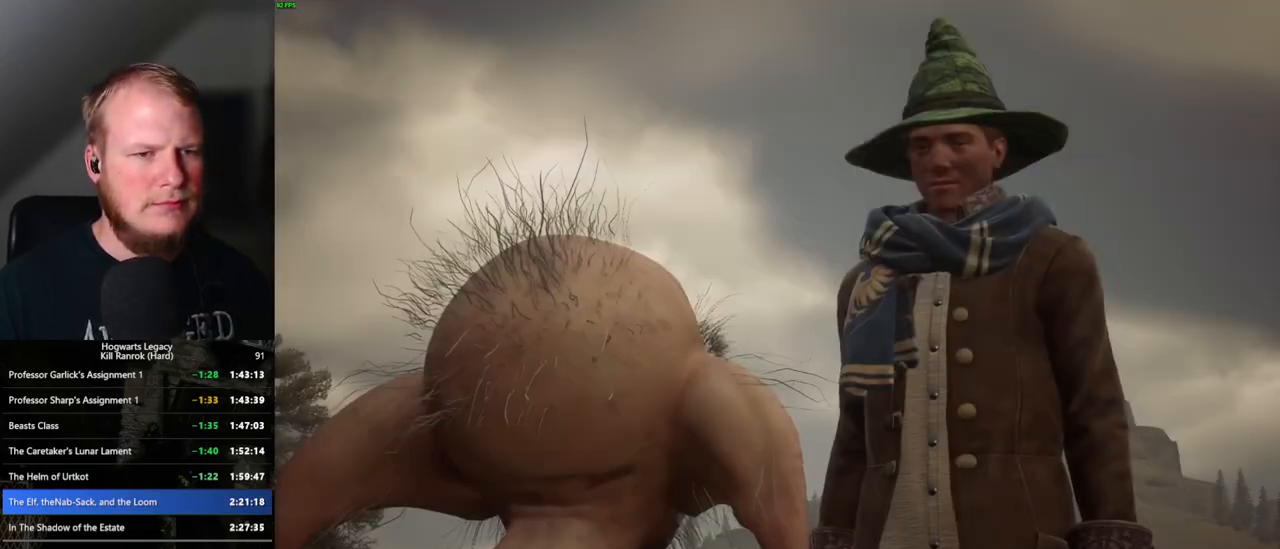
{"keys": ["q", "space"], "mouse": [], "events": [[33, "q", "down"], [33, "space", "down"], [100, "q", "up"], [100, "space", "up"], [183, "q", "down"], [183, "space", "down"], [233, "mouse_wheel", "down"], [250, "mouse_wheel", "up"], [250, "q", "up"], [250, "space", "up"], [267, "mouse_wheel", "down"], [300, "mouse_wheel", "up"], [333, "q", "down"], [333, "space", "down"], [400, "q", "up"], [400, "space", "up"], [483, "q", "down"], [500, "space", "down"]]}
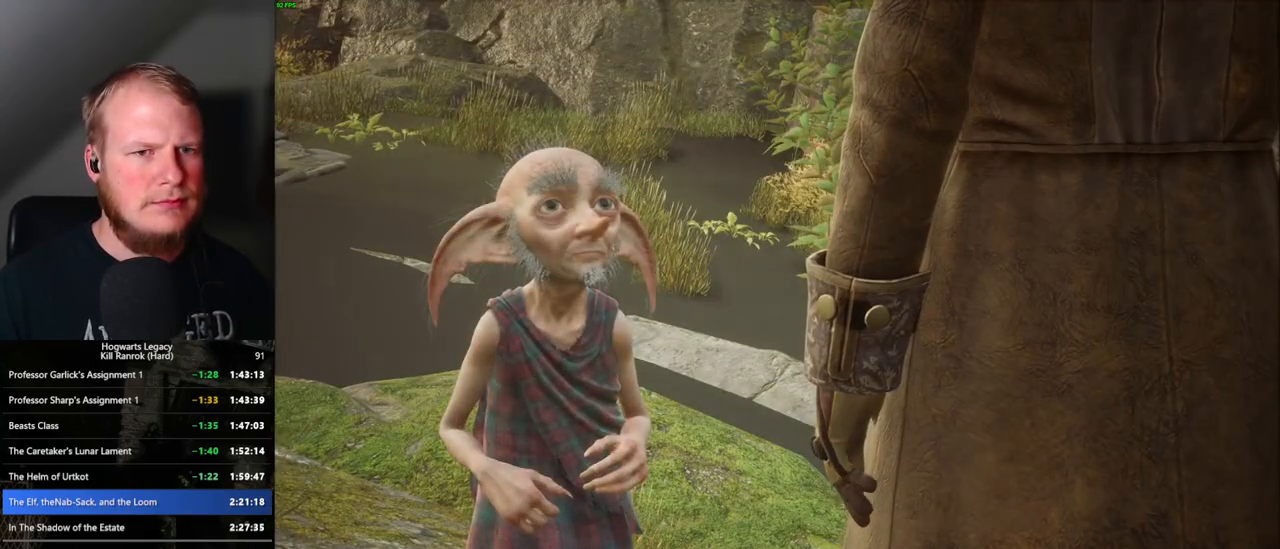
{"keys": ["space"], "mouse": [], "events": [[50, "q", "up"], [50, "space", "up"], [133, "space", "down"], [150, "q", "down"], [217, "q", "up"], [217, "space", "up"], [300, "q", "down"], [300, "space", "down"], [367, "q", "up"], [367, "space", "up"], [450, "q", "down"], [450, "space", "down"], [483, "mouse_wheel", "down"], [500, "mouse_wheel", "up"], [500, "q", "up"]]}
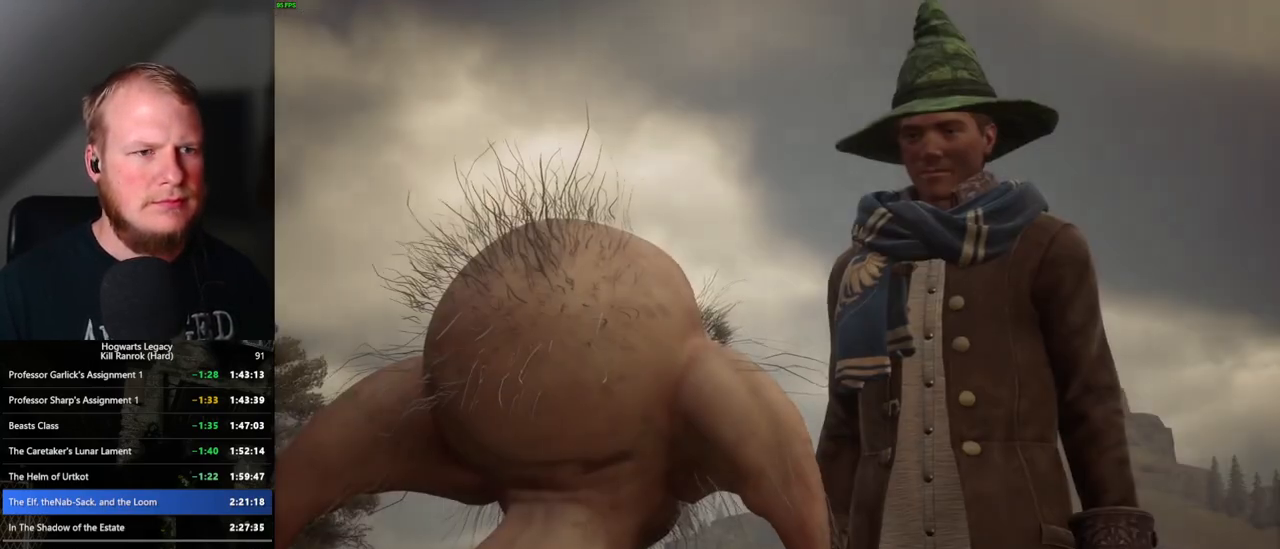
{"keys": [], "mouse": [], "events": [[17, "space", "up"], [100, "q", "down"], [100, "space", "down"], [167, "q", "up"], [167, "space", "up"], [250, "mouse_wheel", "down"], [267, "mouse_wheel", "up"], [267, "q", "down"], [267, "space", "down"], [333, "q", "up"], [350, "space", "up"], [417, "q", "down"], [417, "space", "down"], [483, "q", "up"], [500, "space", "up"]]}
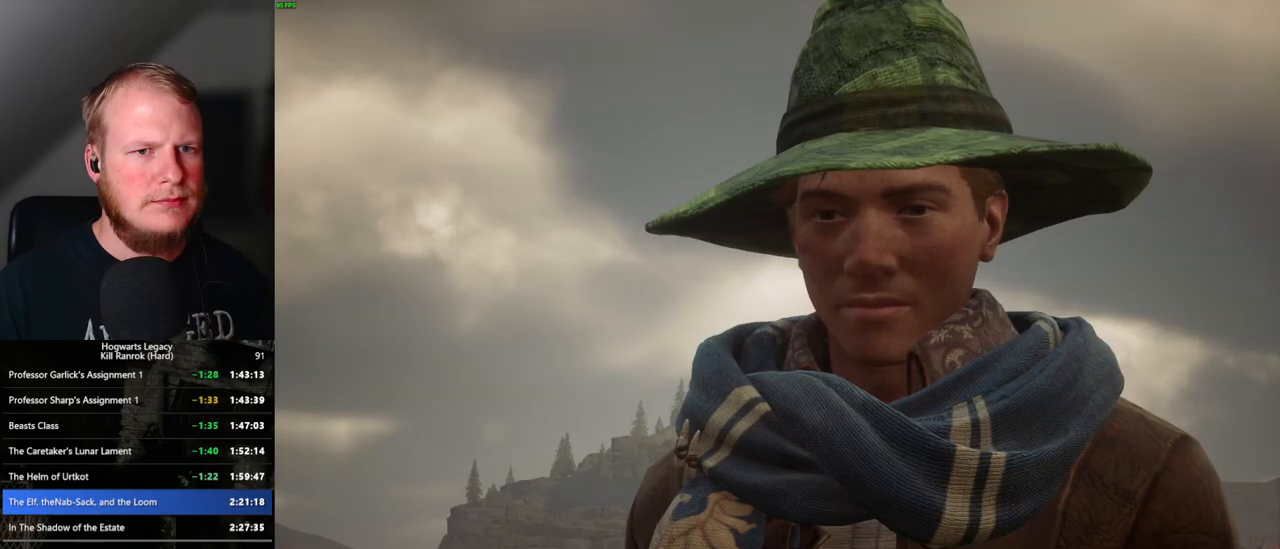
{"keys": [], "mouse": [], "events": [[67, "q", "down"], [67, "space", "down"], [133, "q", "up"], [133, "space", "up"], [167, "mouse_wheel", "down"], [233, "mouse_wheel", "up"], [233, "q", "down"], [233, "space", "down"], [283, "q", "up"], [300, "space", "up"], [383, "q", "down"], [383, "space", "down"], [433, "q", "up"], [433, "space", "up"], [450, "mouse_wheel", "down"], [500, "mouse_wheel", "up"]]}
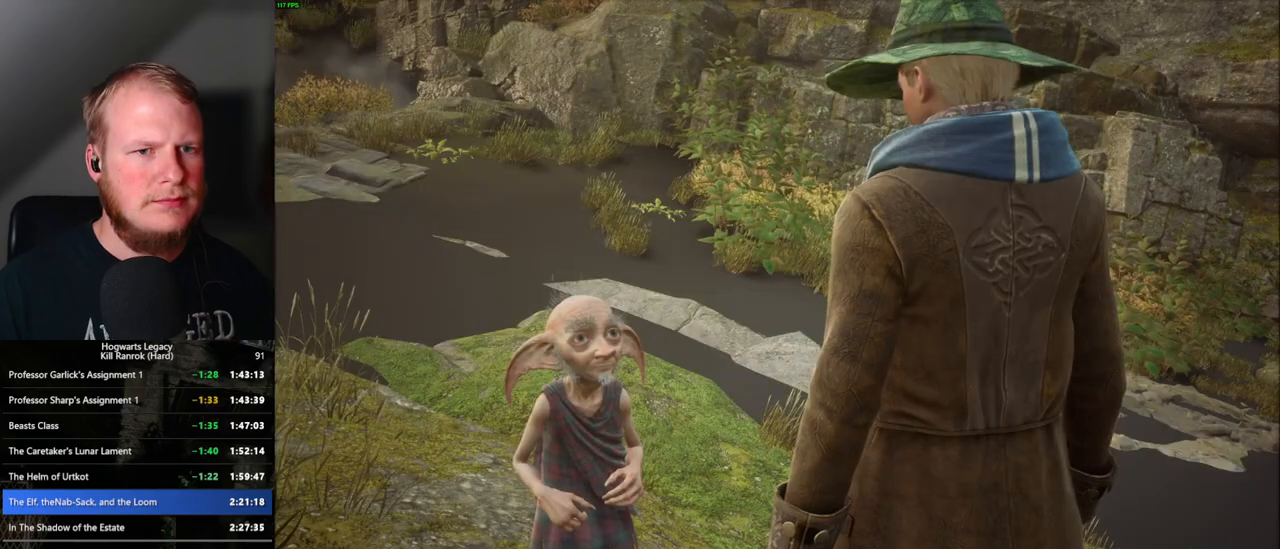
{"keys": ["q", "space"], "mouse": [], "events": [[33, "mouse_wheel", "down"], [50, "mouse_wheel", "up"], [50, "q", "down"], [50, "space", "down"], [67, "mouse_wheel", "down"], [100, "mouse_wheel", "up"], [100, "q", "up"], [100, "space", "up"], [183, "q", "down"], [200, "space", "down"], [250, "space", "up"], [267, "q", "up"], [333, "q", "down"], [350, "space", "down"], [400, "space", "up"], [417, "mouse_wheel", "down"], [417, "q", "up"], [433, "mouse_wheel", "up"], [467, "mouse_wheel", "down"], [483, "mouse_wheel", "up"], [483, "q", "down"], [500, "space", "down"]]}
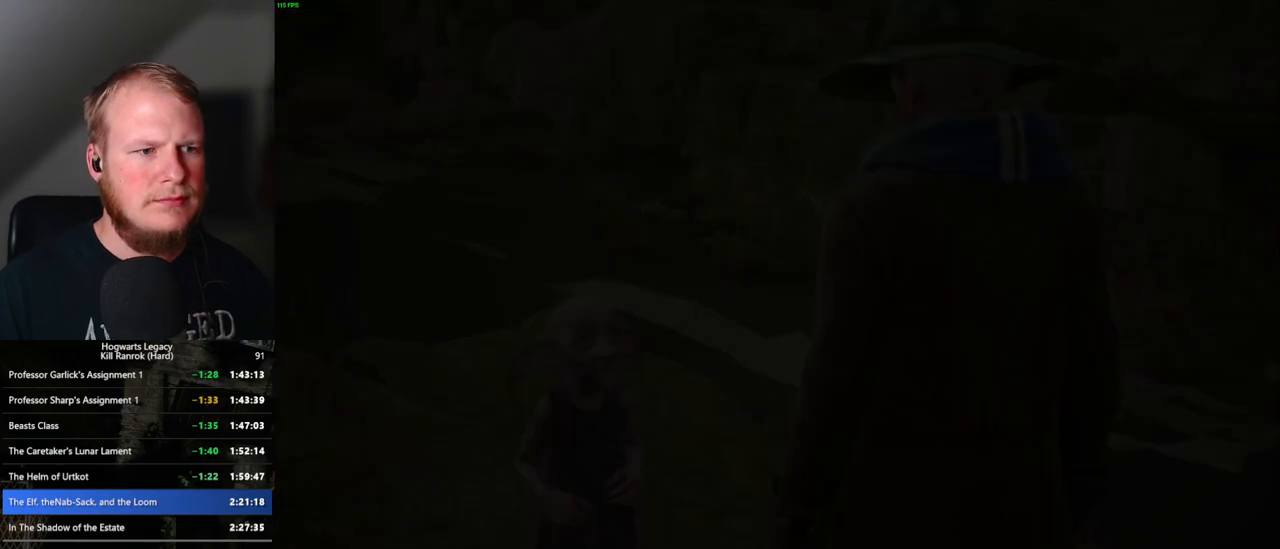
{"keys": ["d", "w"], "mouse": [], "events": [[17, "mouse_wheel", "down"], [67, "mouse_wheel", "up"], [67, "space", "up"], [100, "q", "up"], [433, "d", "down"], [433, "w", "down"]]}
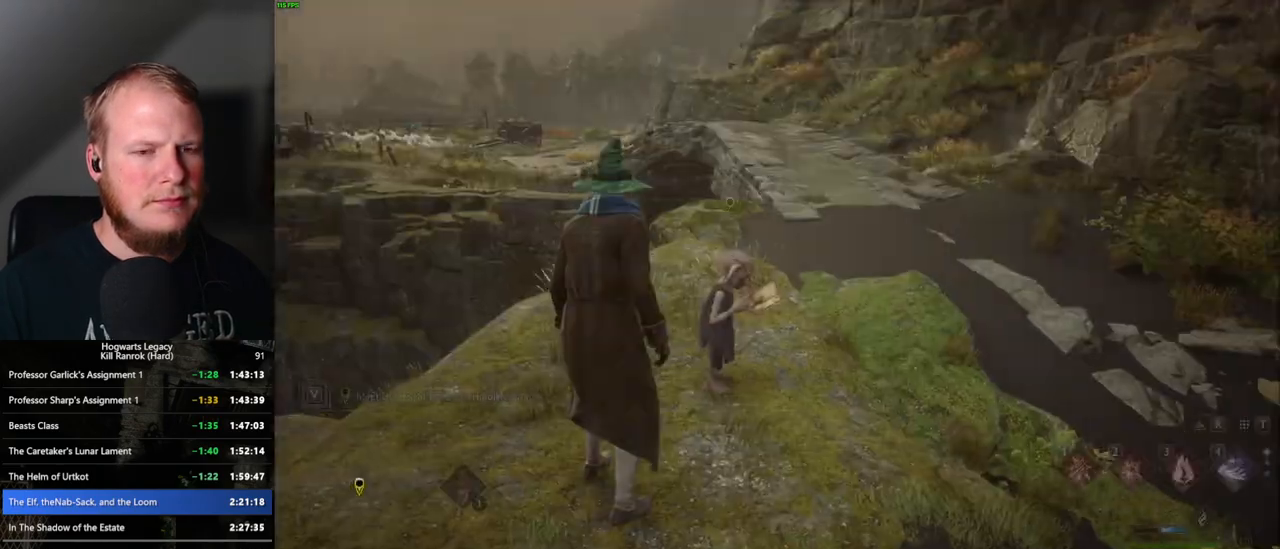
{"keys": ["w"], "mouse": [], "events": [[17, "shift_l", "down"], [150, "shift_l", "up"], [350, "d", "up"]]}
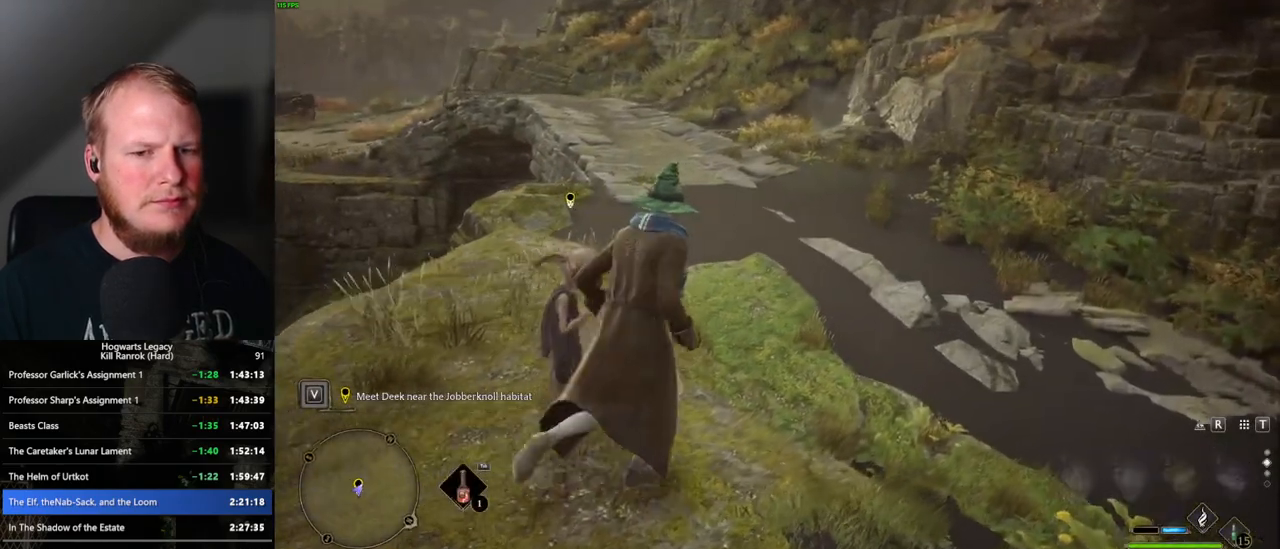
{"keys": ["w"], "mouse": [], "events": []}
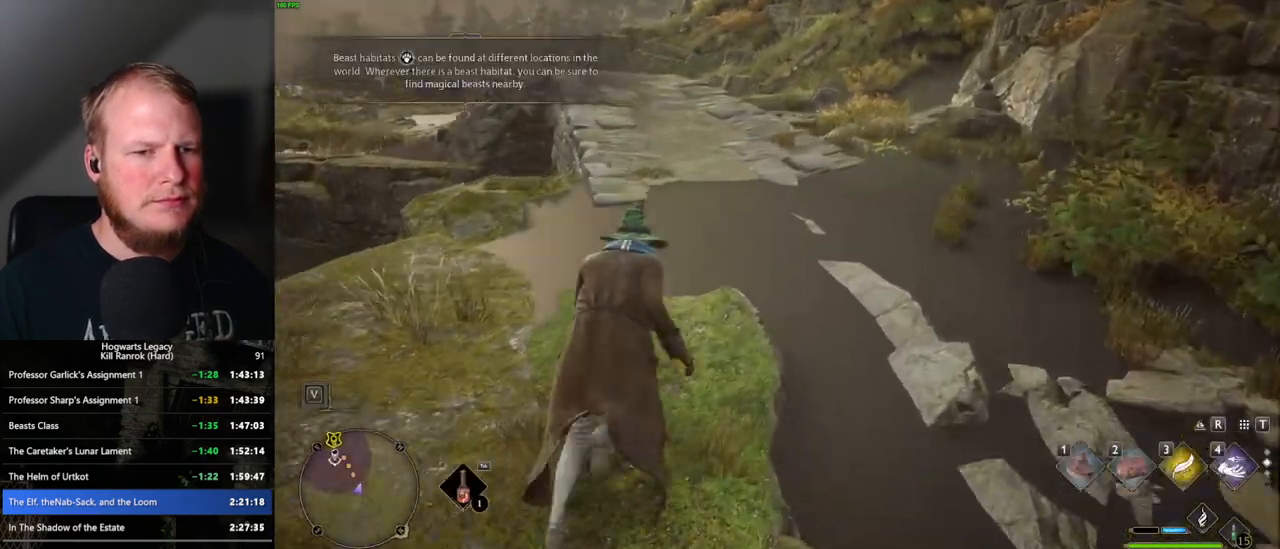
{"keys": ["space", "w"], "mouse": [], "events": [[17, "space", "down"]]}
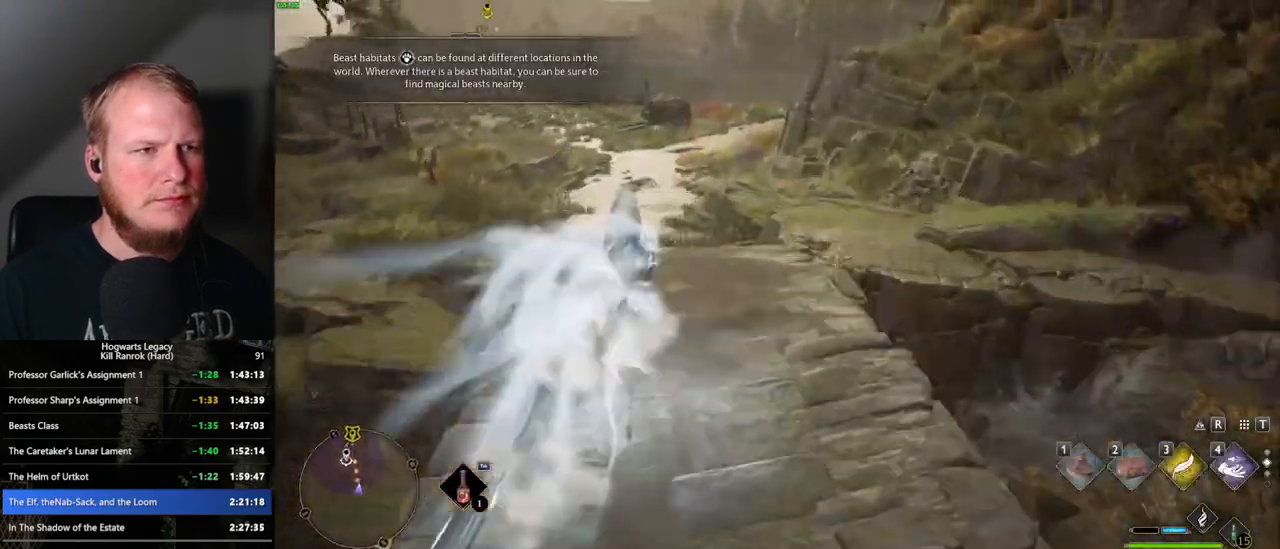
{"keys": ["w"], "mouse": [], "events": [[67, "space", "up"]]}
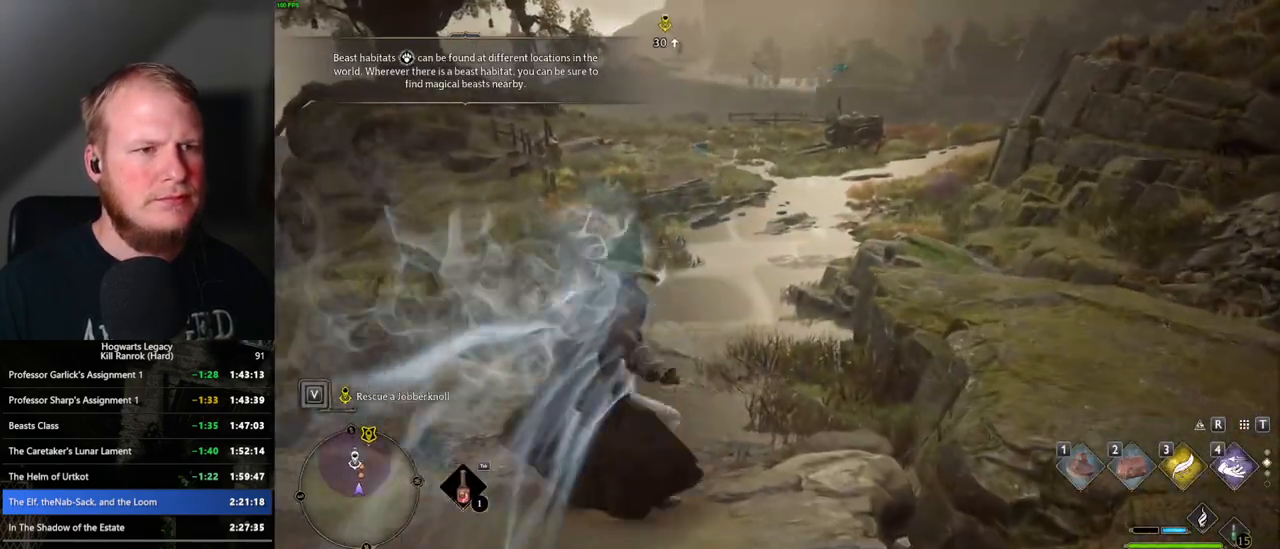
{"keys": ["w"], "mouse": [], "events": []}
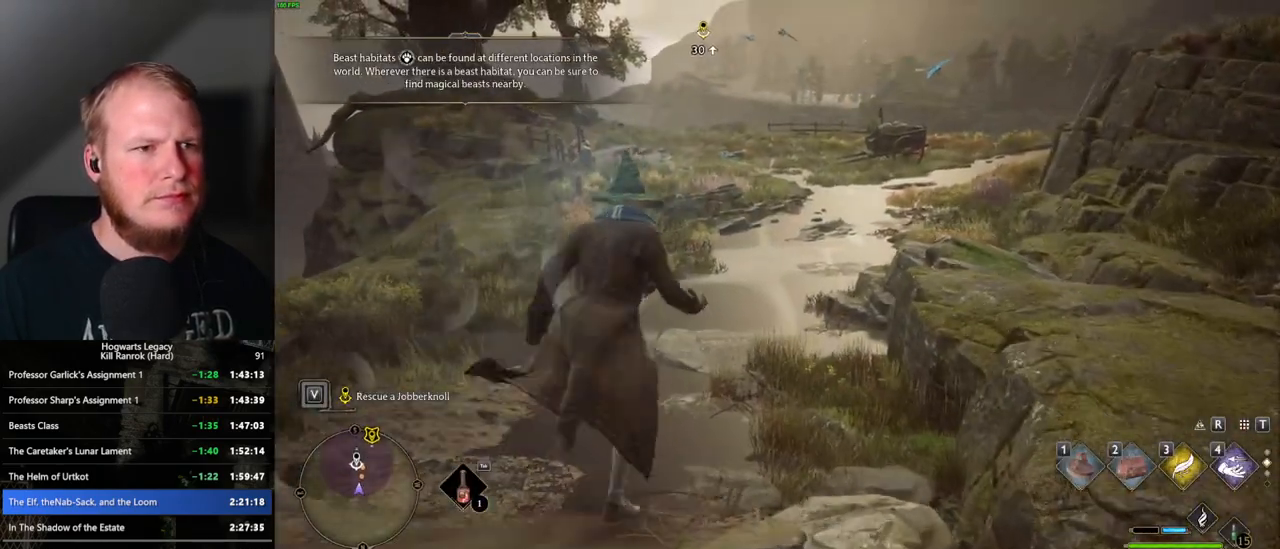
{"keys": ["w"], "mouse": [], "events": [[17, "space", "down"], [317, "space", "up"]]}
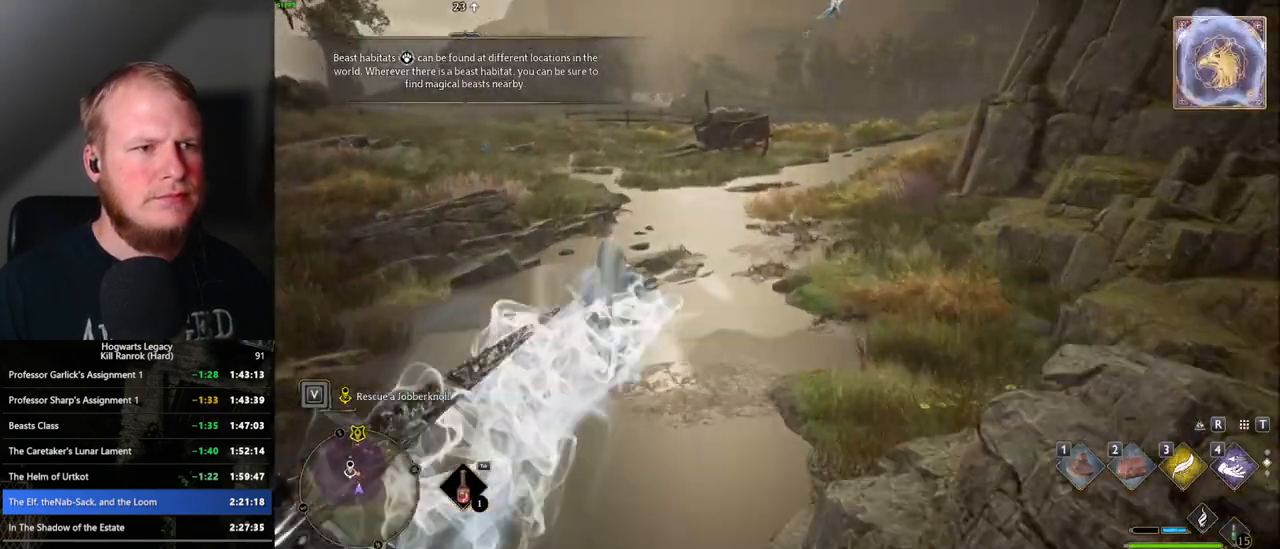
{"keys": ["w"], "mouse": [], "events": [[233, "3", "down"], [333, "3", "up"]]}
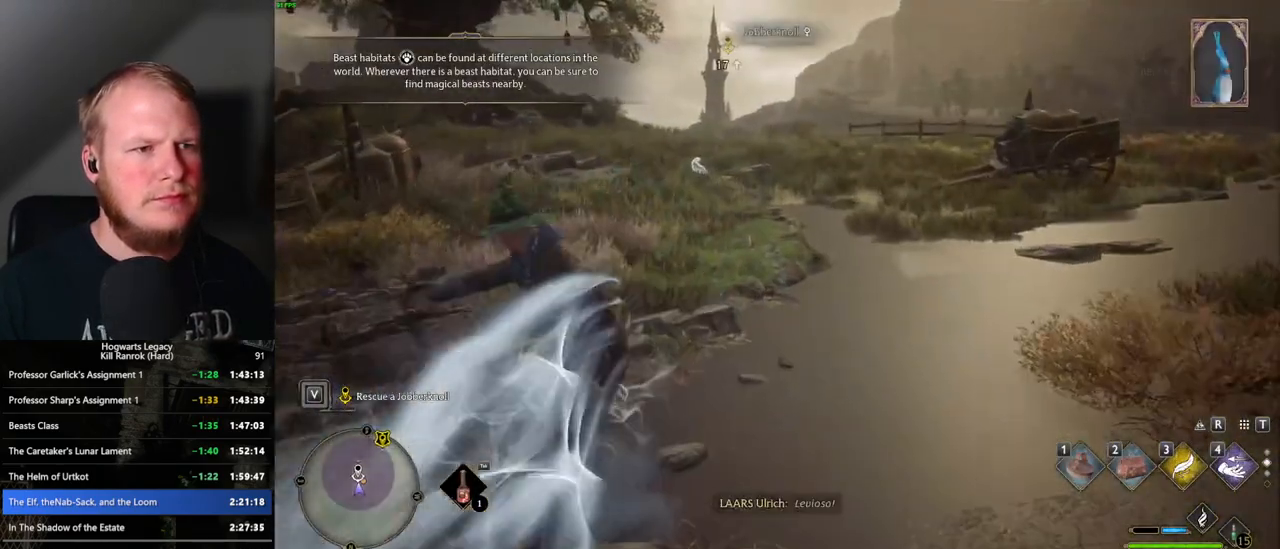
{"keys": ["w"], "mouse": [], "events": []}
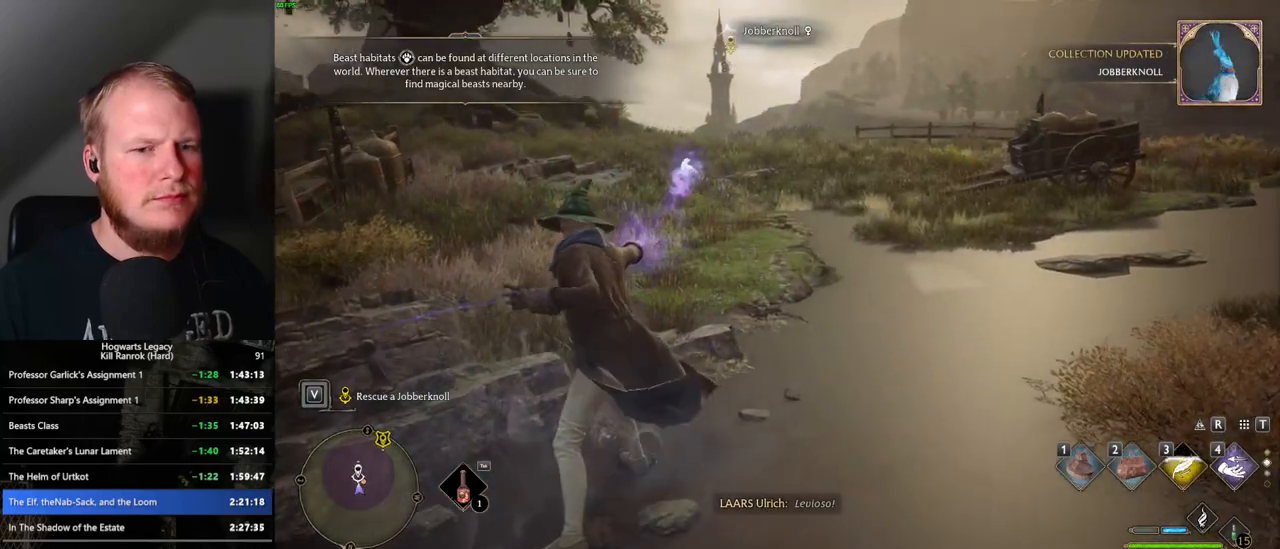
{"keys": ["w"], "mouse": [], "events": []}
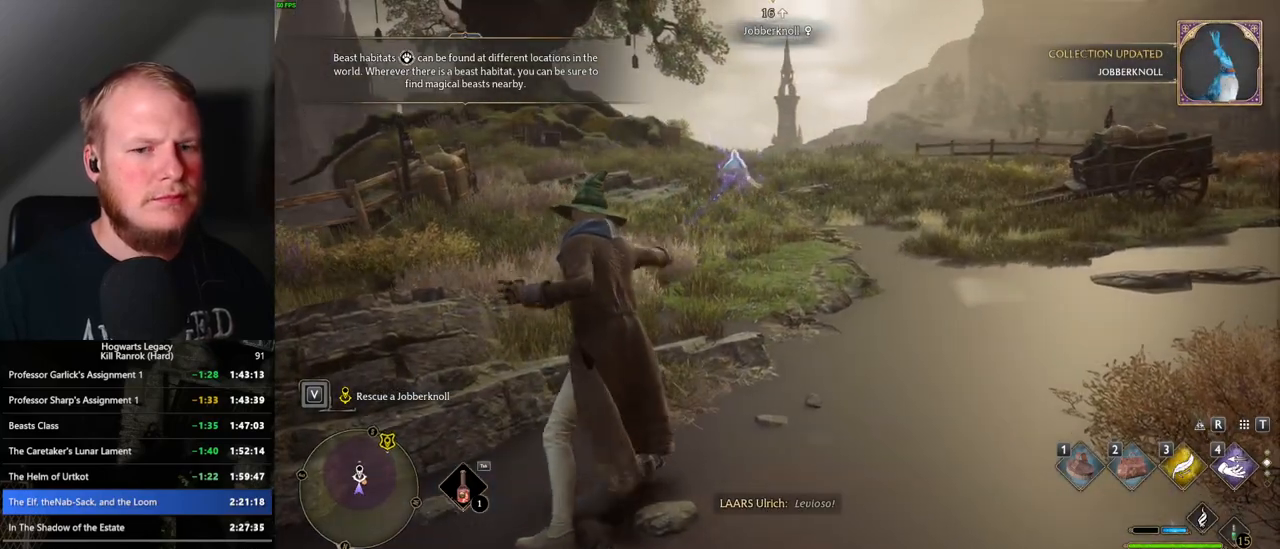
{"keys": ["w"], "mouse": [], "events": [[117, "2", "down"], [233, "2", "up"]]}
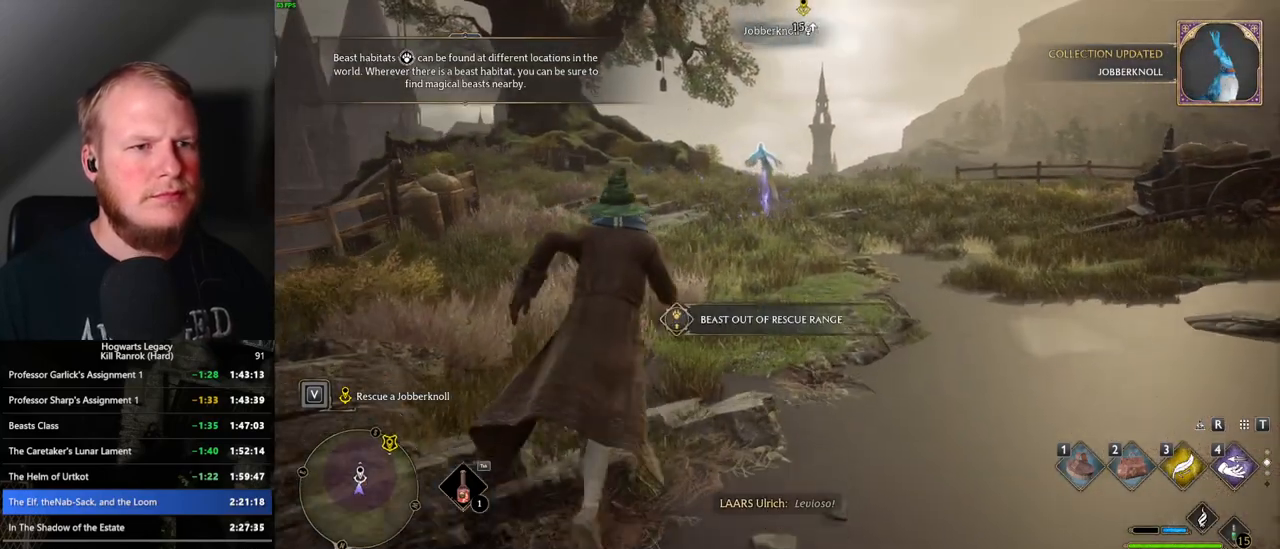
{"keys": [], "mouse": [], "events": [[183, "2", "down"], [283, "2", "up"], [433, "w", "up"]]}
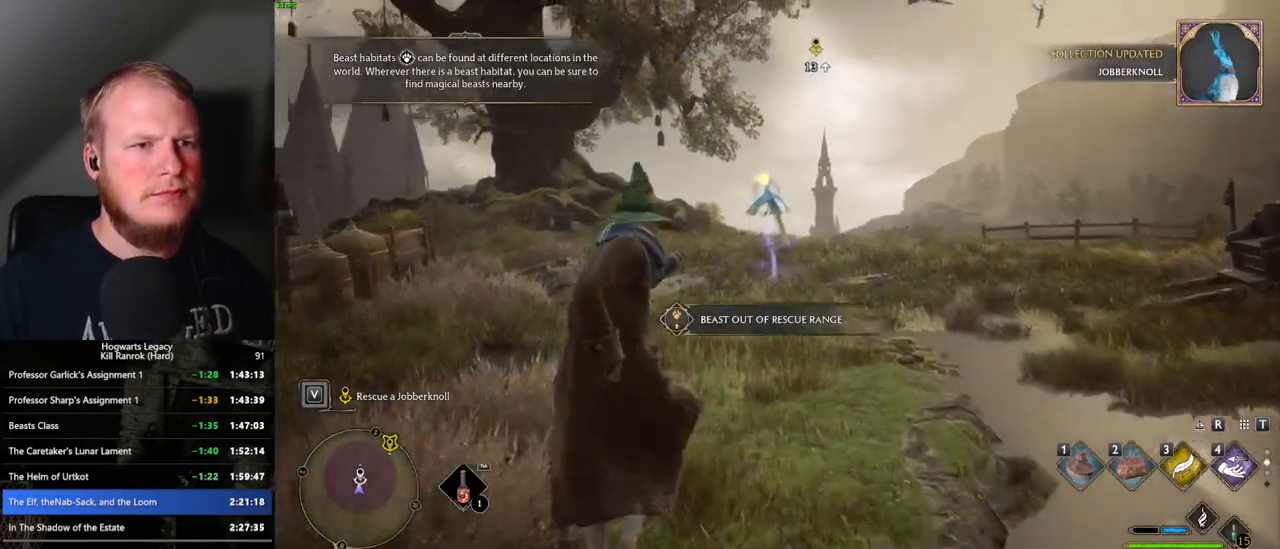
{"keys": [], "mouse": [], "events": []}
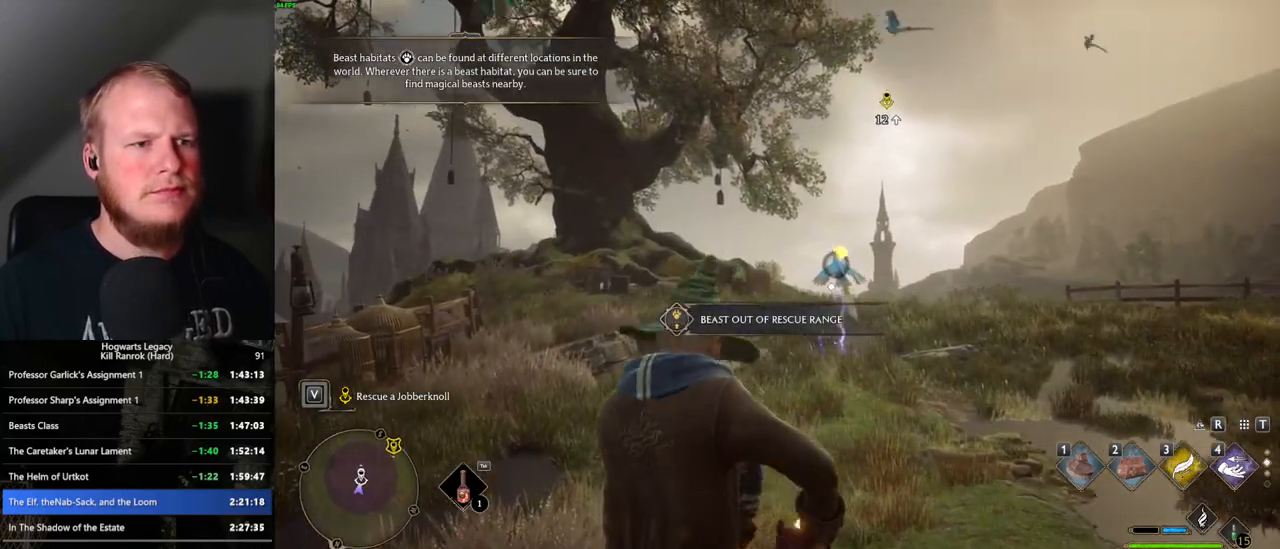
{"keys": [], "mouse": [], "events": []}
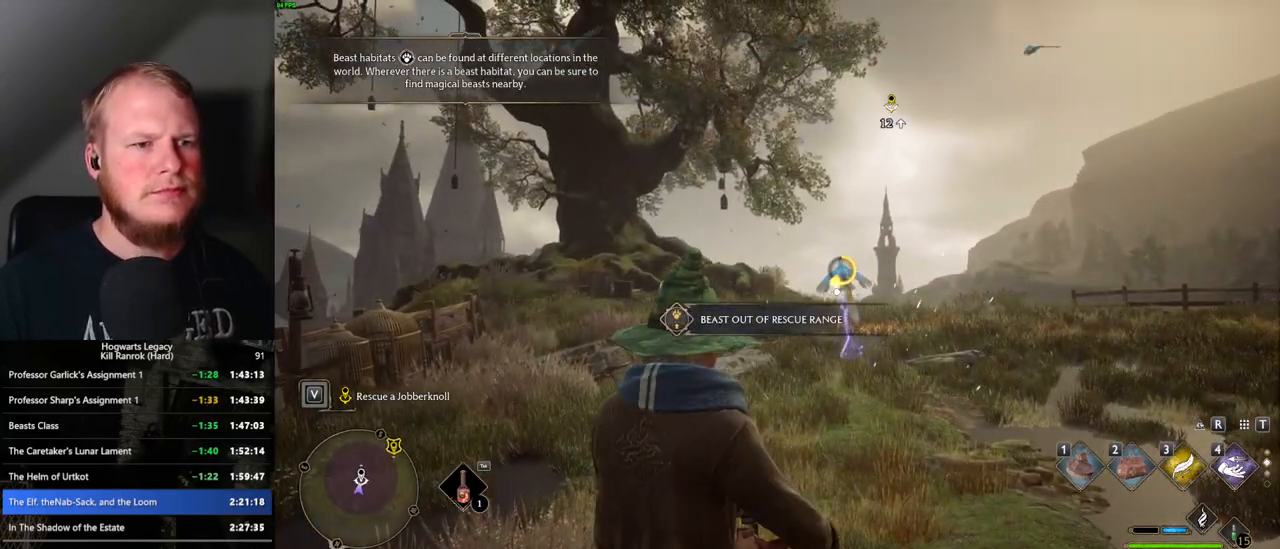
{"keys": ["f"], "mouse": [], "events": [[433, "f", "down"]]}
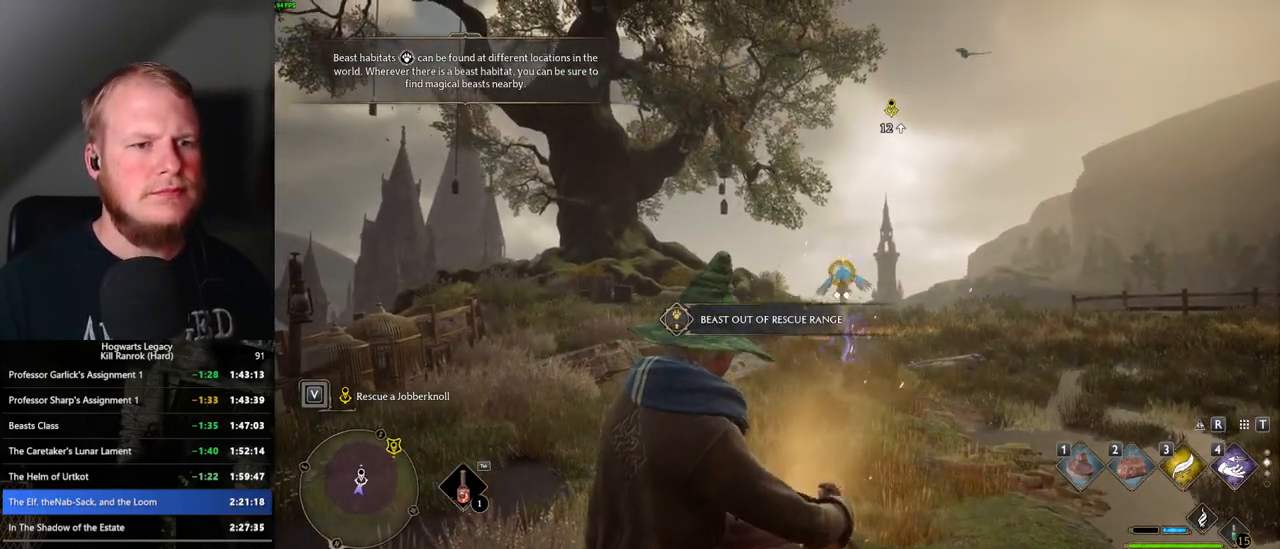
{"keys": [], "mouse": [], "events": [[50, "f", "up"]]}
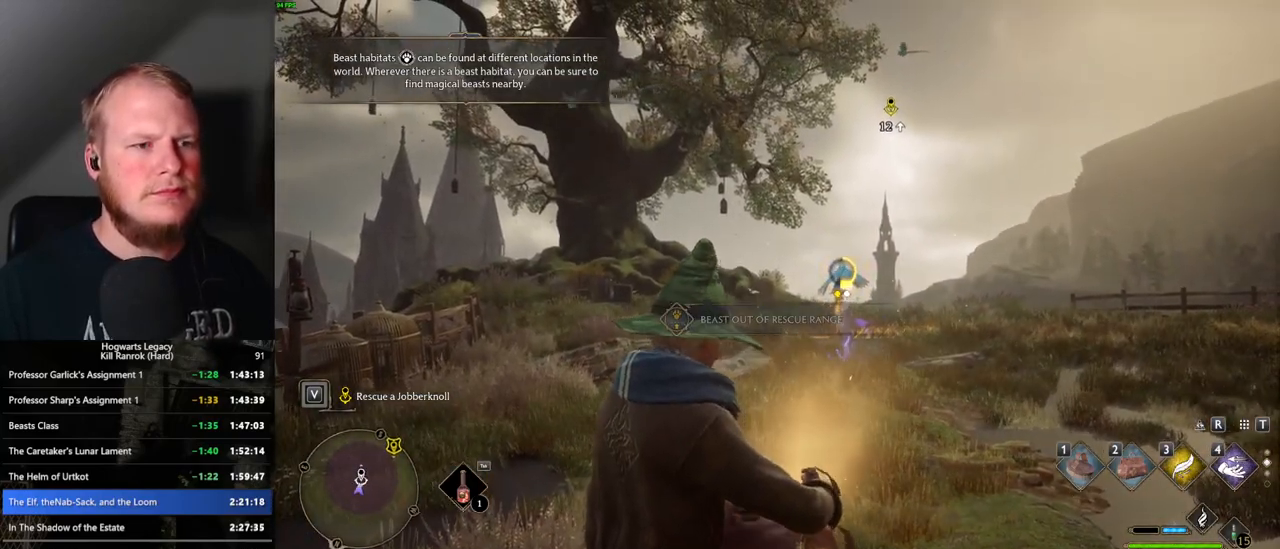
{"keys": [], "mouse": [], "events": []}
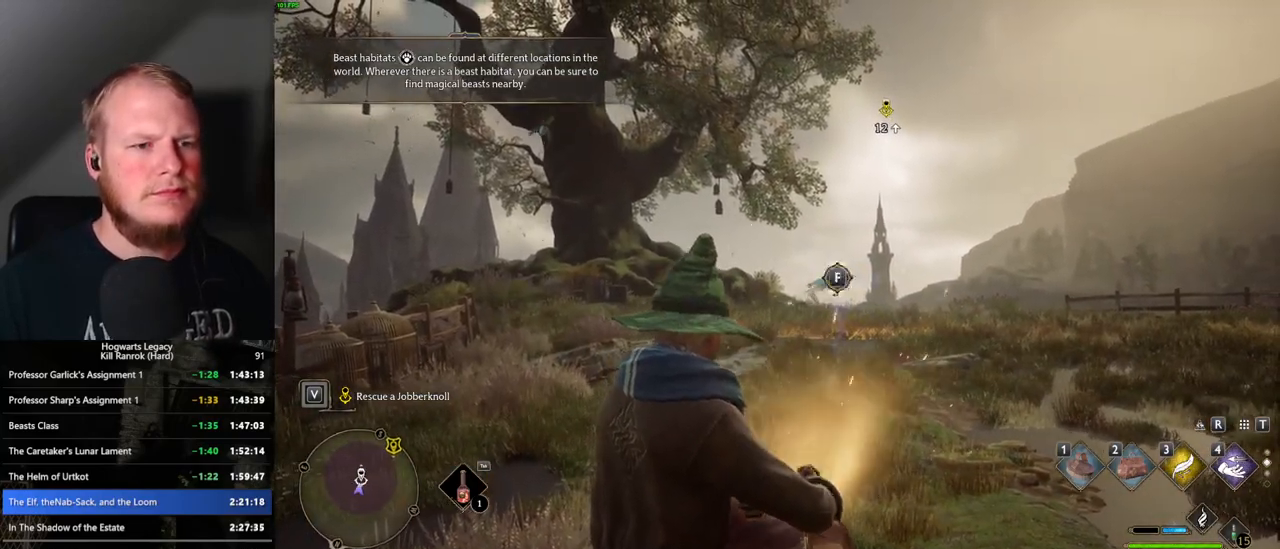
{"keys": [], "mouse": [], "events": [[33, "f", "down"], [183, "f", "up"]]}
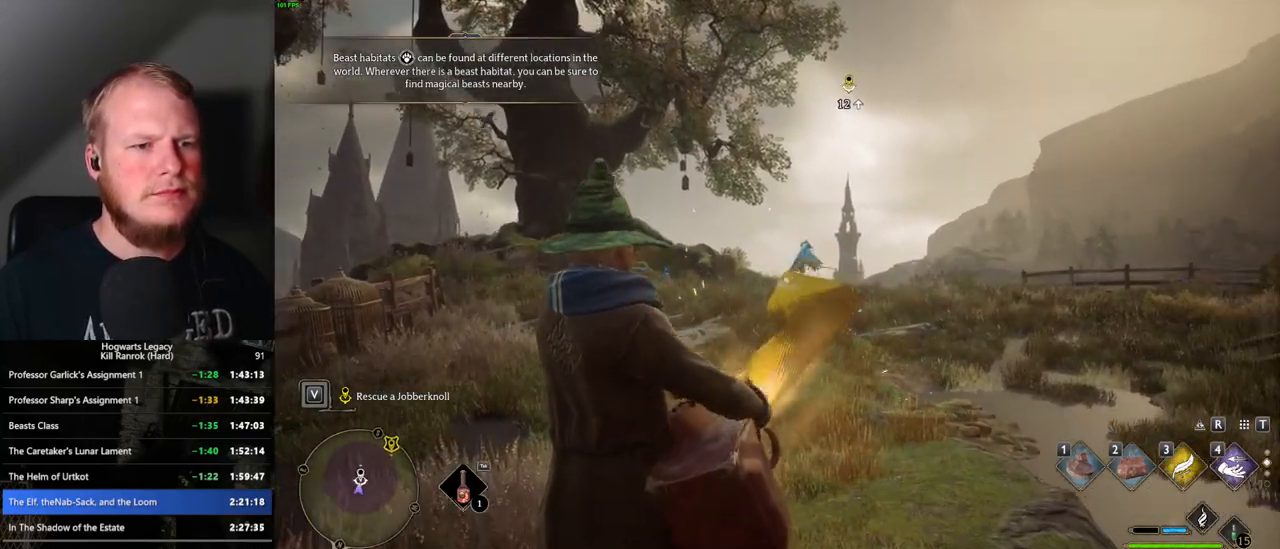
{"keys": [], "mouse": [], "events": []}
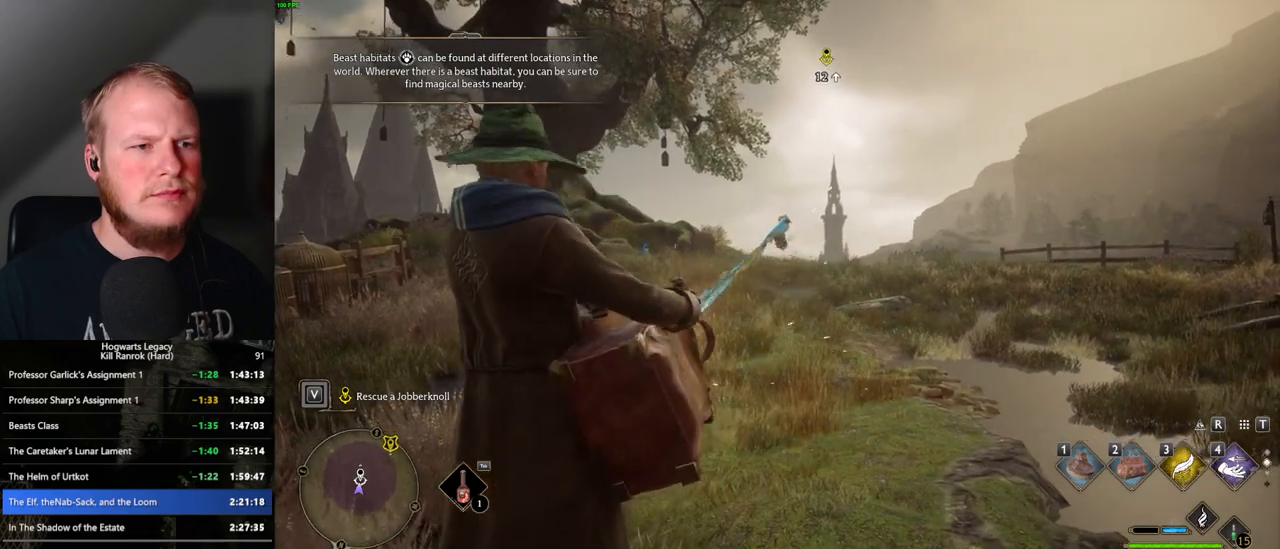
{"keys": [], "mouse": [], "events": []}
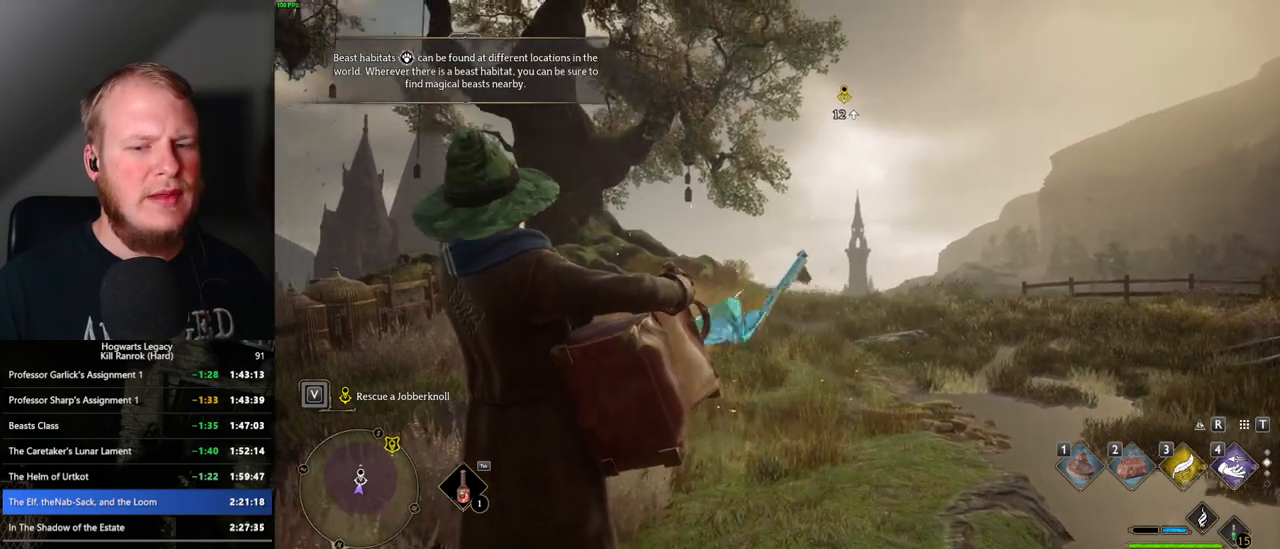
{"keys": [], "mouse": [], "events": []}